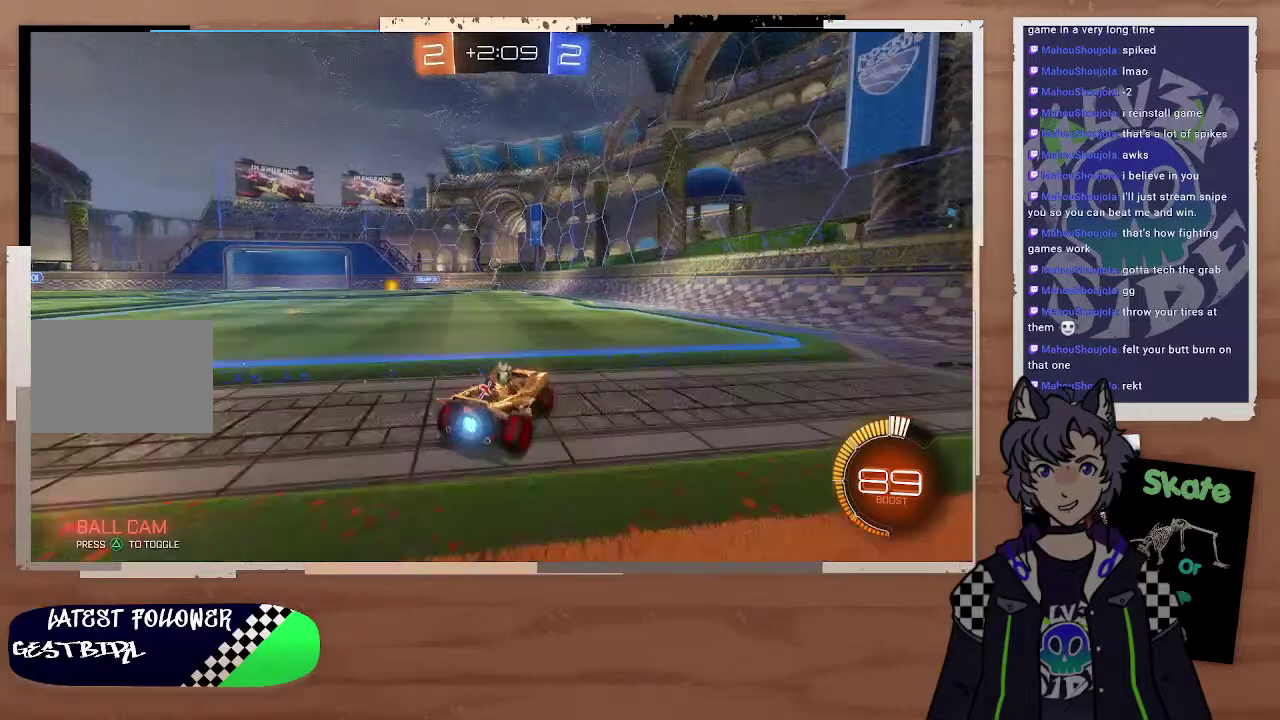
Gameplay with a controller (PlayStation layout); each line is a JSON object with the inputs held at the frame after it. "events" lists button and stick changes between this image and that frame as [ms after this image, input, new state], when the widget could be followed in between. Not read: L1.
{"buttons": [], "left_stick": "down", "right_stick": "center", "events": [[100, "R2", "up"], [100, "left_stick", "left"], [300, "L2", "down"], [300, "left_stick", "center"], [400, "L2", "up"], [500, "left_stick", "down"]]}
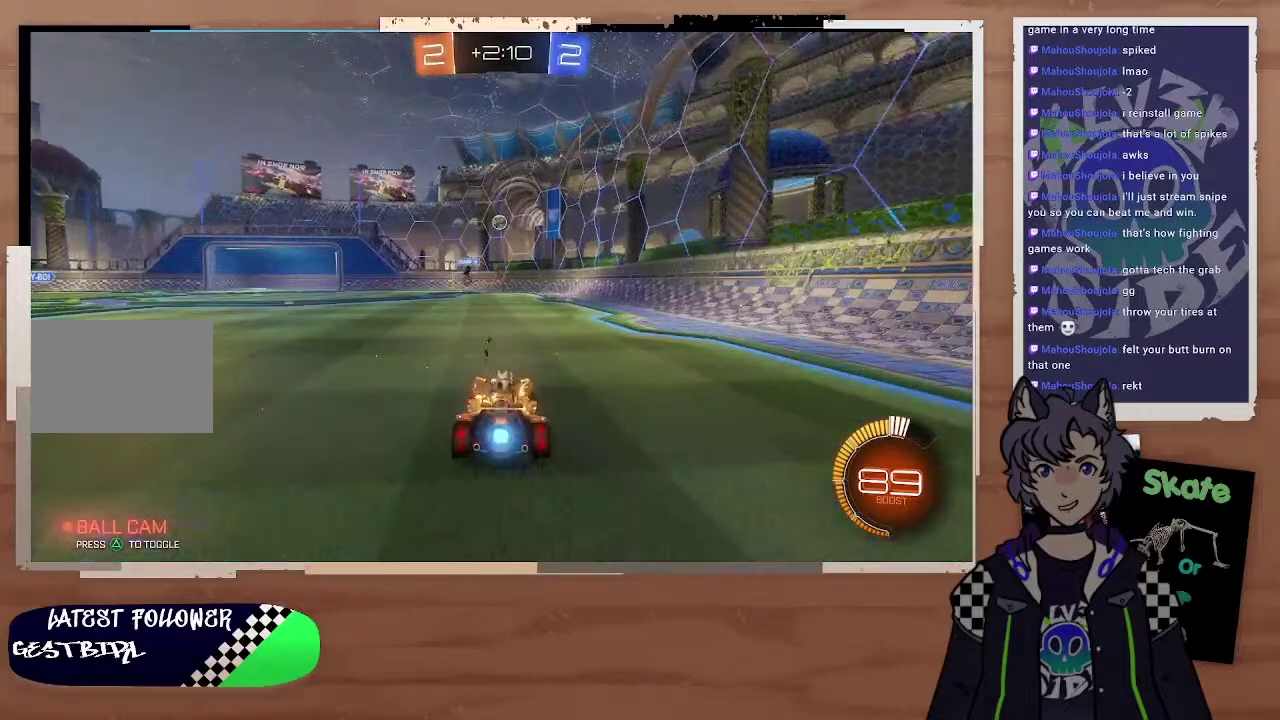
{"buttons": ["CROSS", "CIRCLE"], "left_stick": "down", "right_stick": "center", "events": [[100, "CIRCLE", "down"], [100, "CROSS", "down"], [100, "left_stick", "down-right"], [200, "left_stick", "down"], [300, "CROSS", "up"], [333, "left_stick", "up"], [400, "CROSS", "down"], [400, "left_stick", "up-left"], [500, "left_stick", "down"]]}
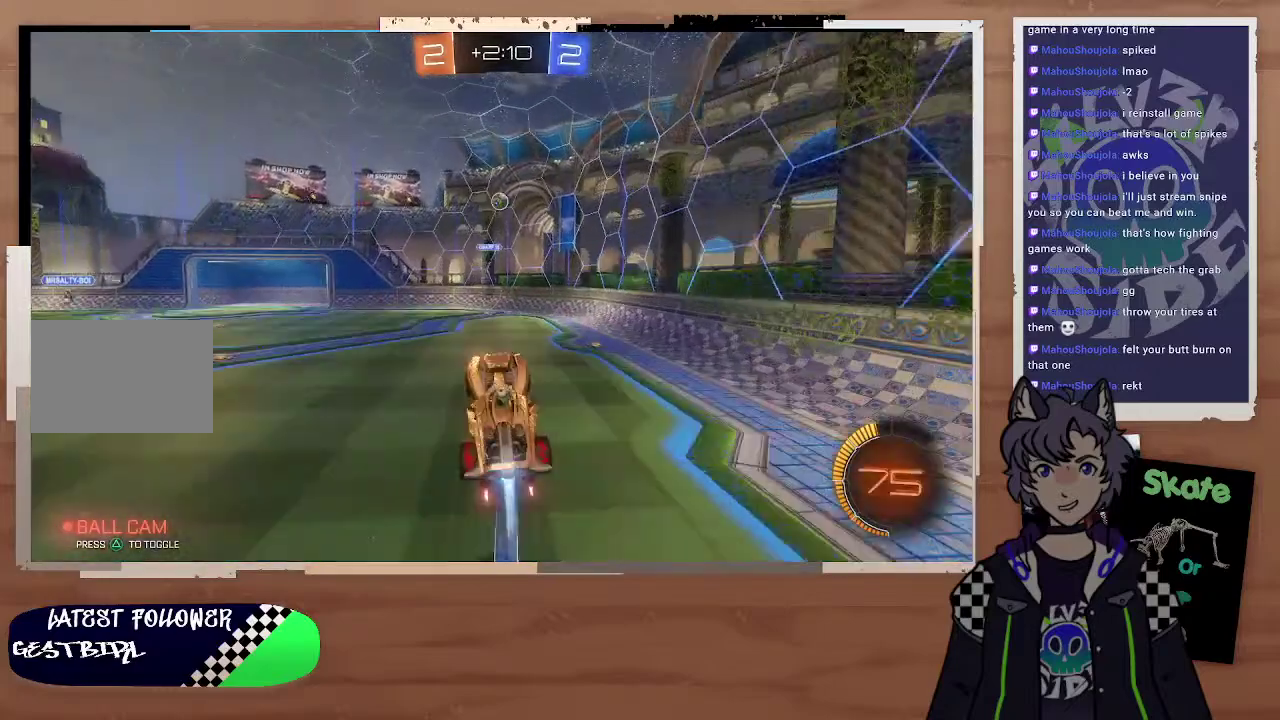
{"buttons": ["CIRCLE"], "left_stick": "center", "right_stick": "center", "events": [[100, "CROSS", "up"], [100, "left_stick", "left"], [200, "left_stick", "center"], [300, "left_stick", "right"], [400, "left_stick", "up-right"], [467, "left_stick", "center"]]}
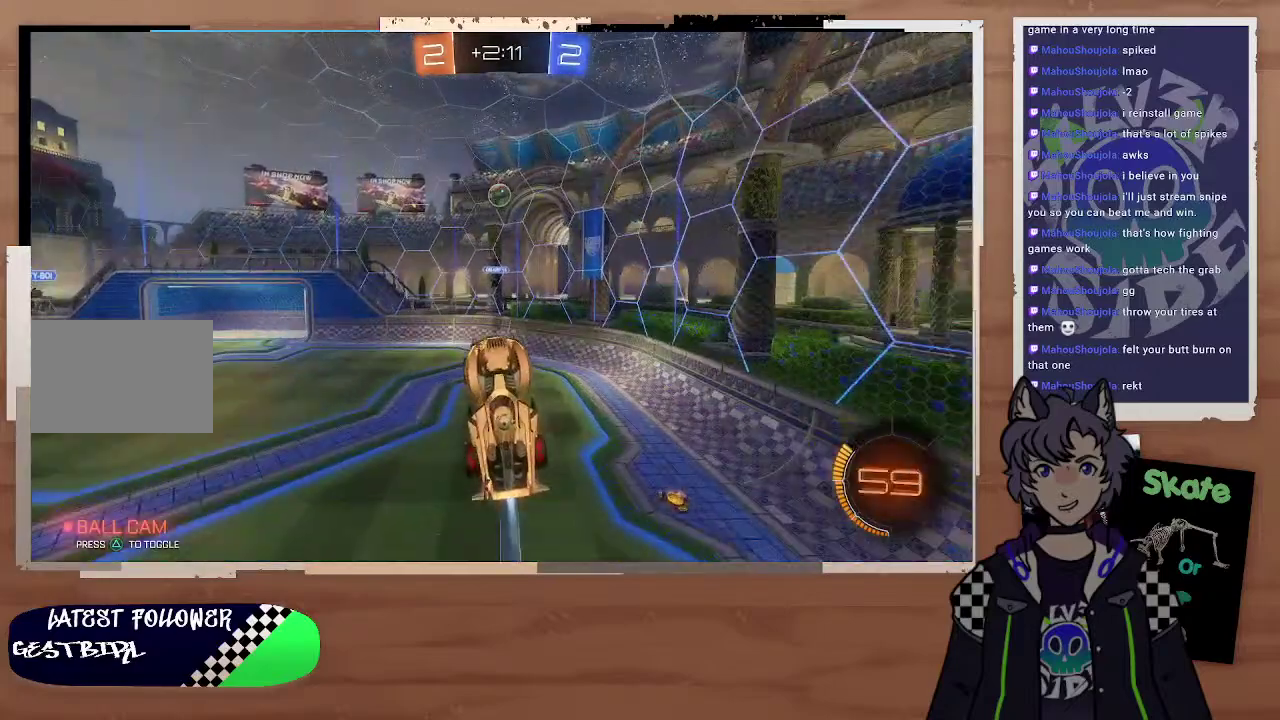
{"buttons": [], "left_stick": "center", "right_stick": "center", "events": [[100, "CIRCLE", "up"], [100, "left_stick", "up"], [300, "left_stick", "left"], [500, "left_stick", "center"]]}
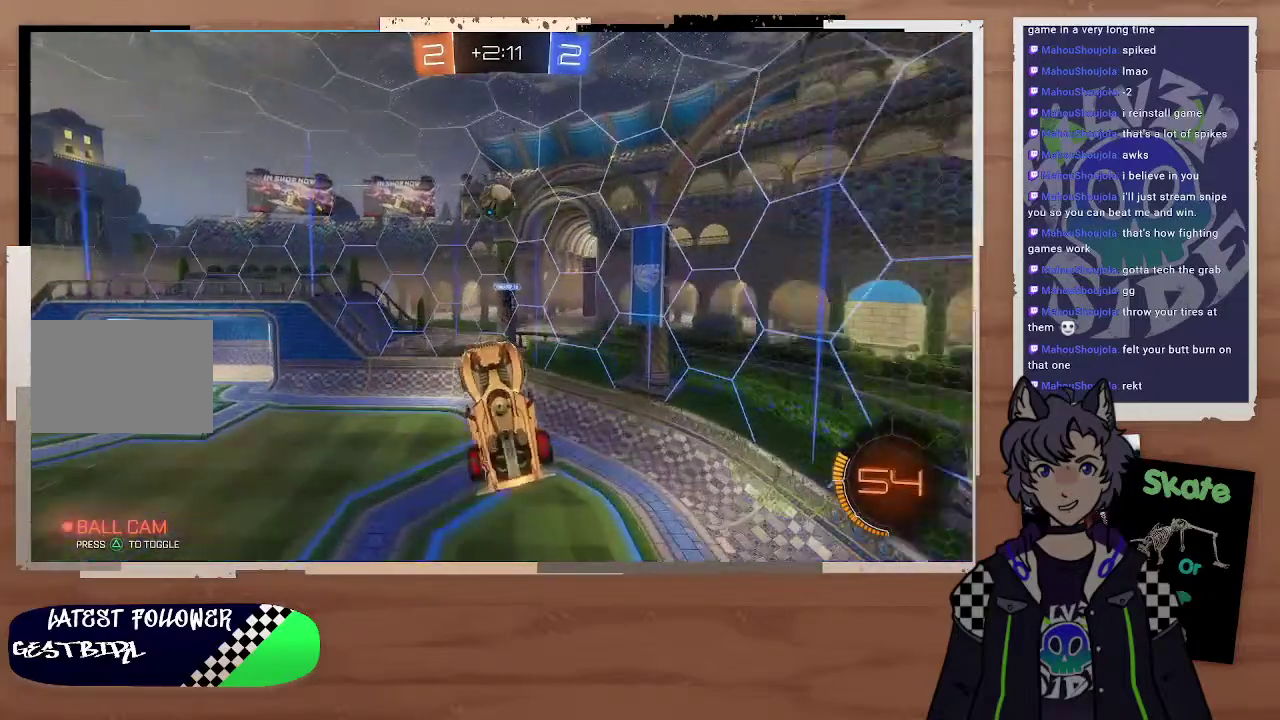
{"buttons": ["CIRCLE"], "left_stick": "left", "right_stick": "center", "events": [[100, "CIRCLE", "down"], [100, "left_stick", "left"], [200, "CIRCLE", "up"], [200, "left_stick", "right"], [300, "left_stick", "up-right"], [400, "CIRCLE", "down"], [400, "left_stick", "left"]]}
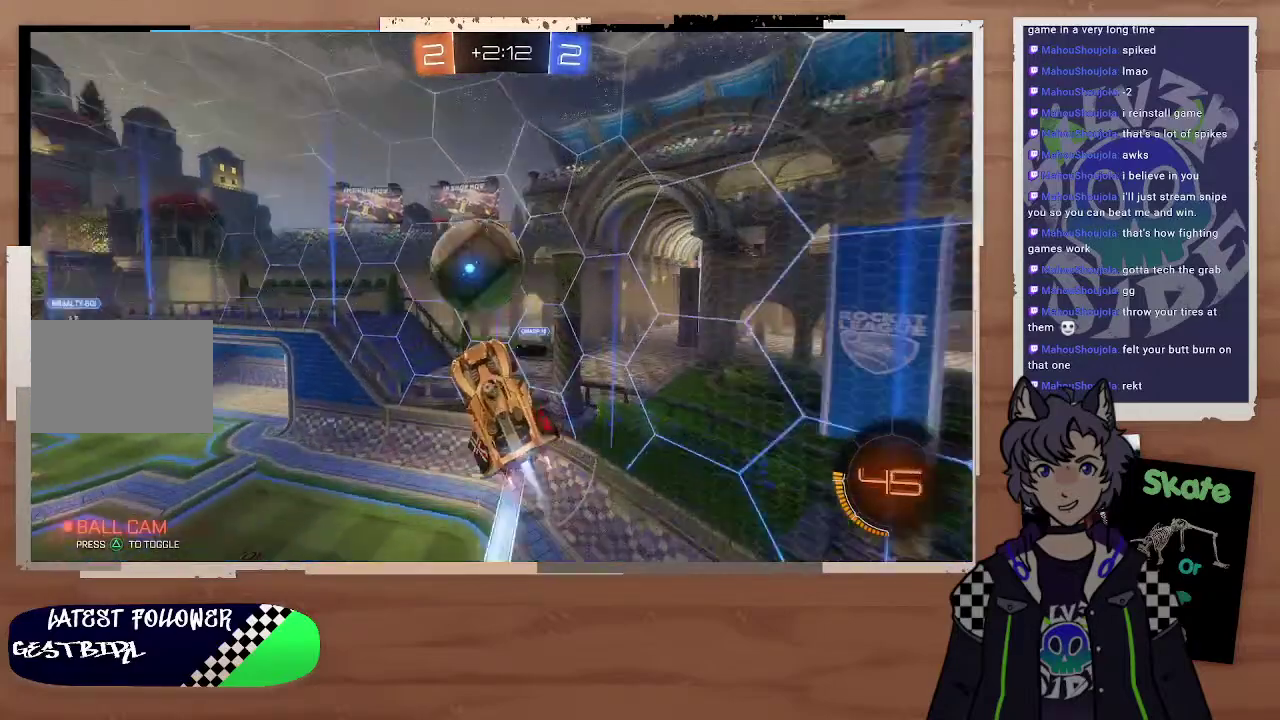
{"buttons": [], "left_stick": "up", "right_stick": "center", "events": [[100, "CIRCLE", "up"], [100, "left_stick", "center"], [300, "left_stick", "up-left"], [500, "left_stick", "up"]]}
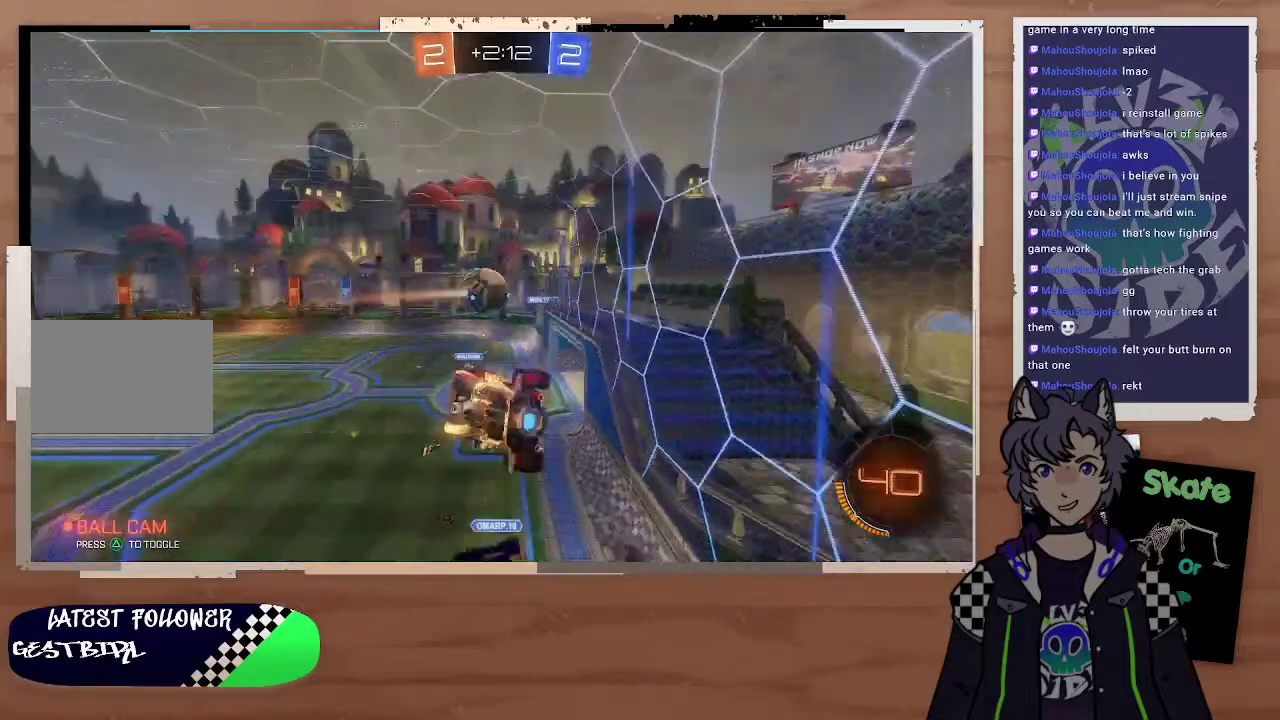
{"buttons": ["R2"], "left_stick": "left", "right_stick": "center", "events": [[100, "left_stick", "center"], [200, "left_stick", "right"], [300, "R2", "down"], [300, "left_stick", "up-left"], [400, "left_stick", "left"]]}
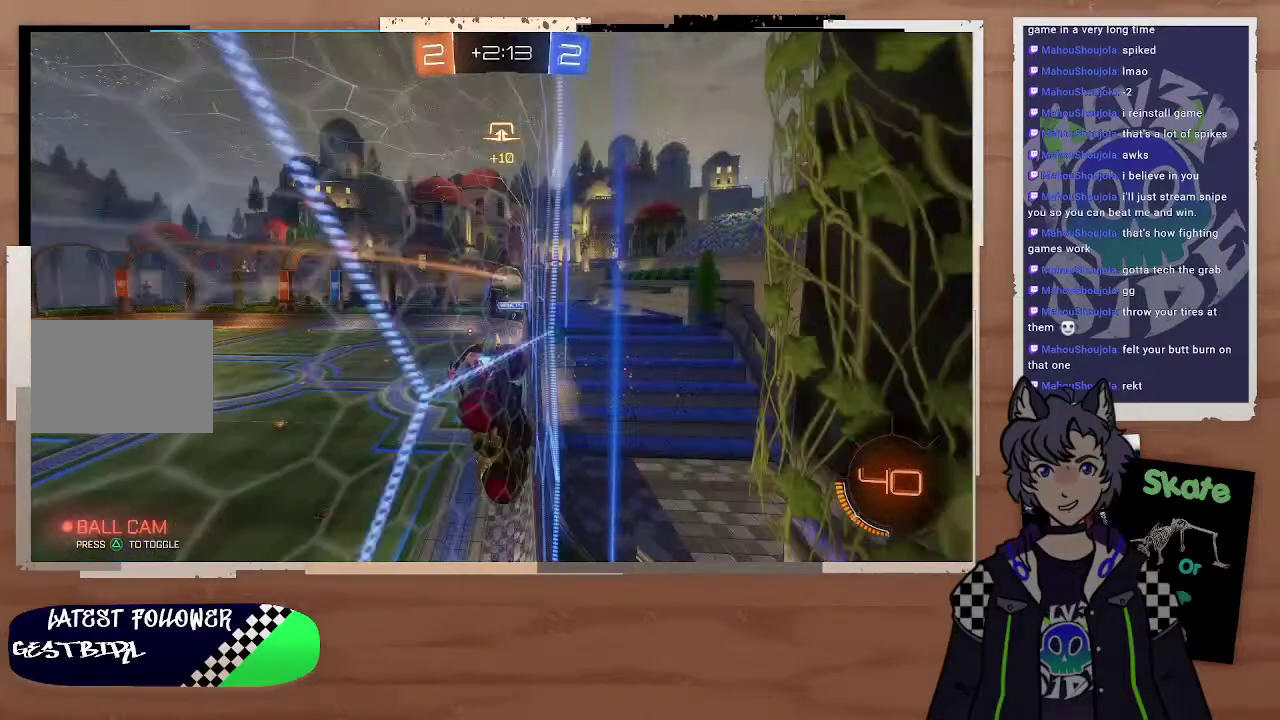
{"buttons": ["R2"], "left_stick": "left", "right_stick": "center", "events": []}
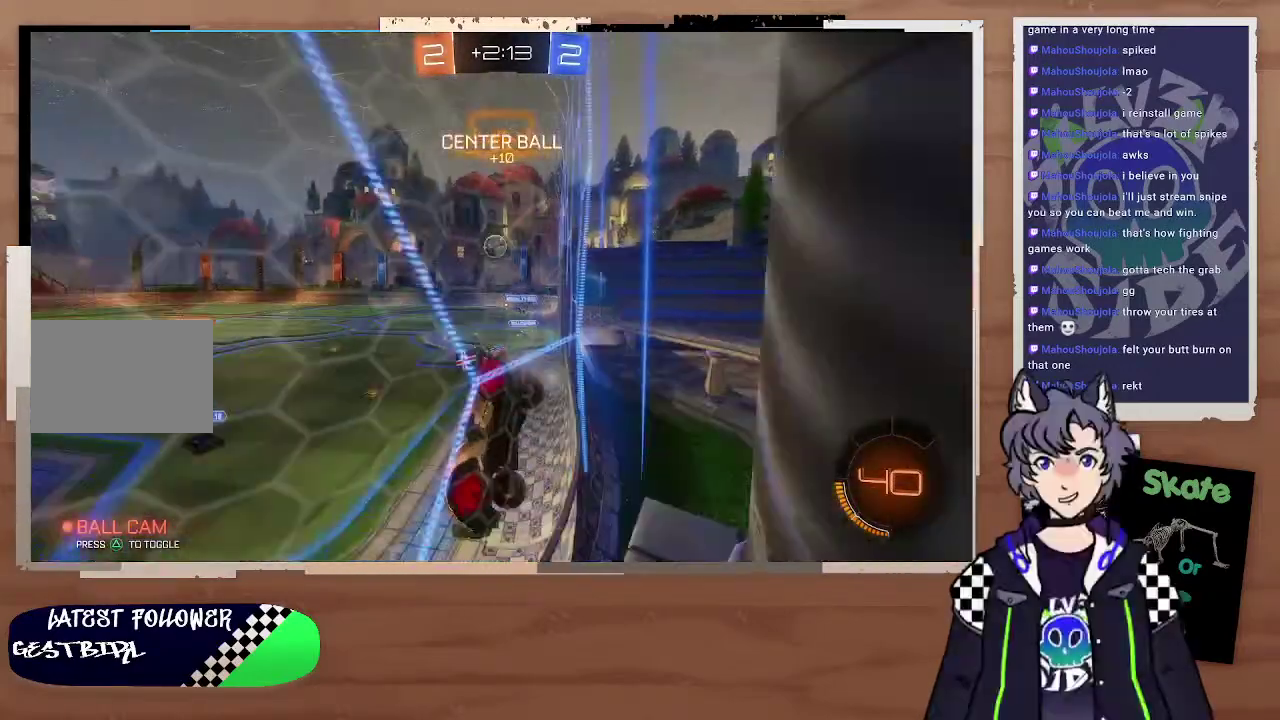
{"buttons": ["R2"], "left_stick": "center", "right_stick": "center", "events": [[100, "left_stick", "center"]]}
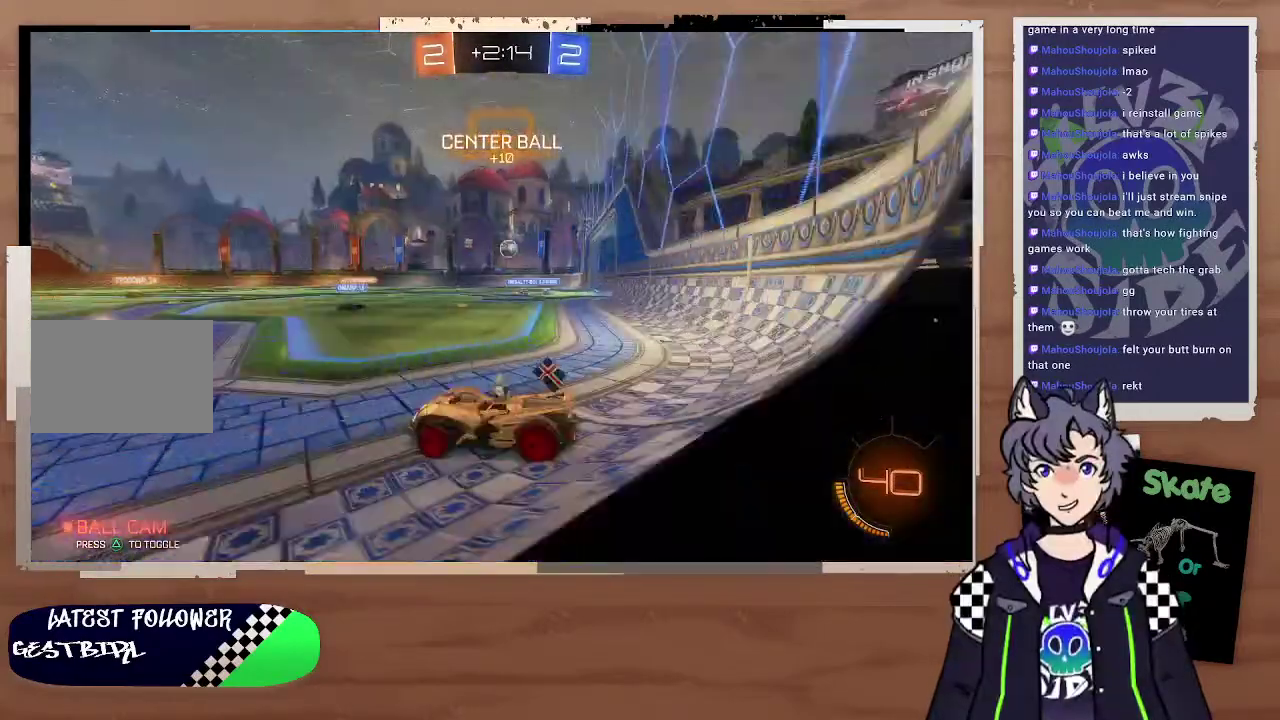
{"buttons": ["CROSS", "R2"], "left_stick": "up-left", "right_stick": "center"}
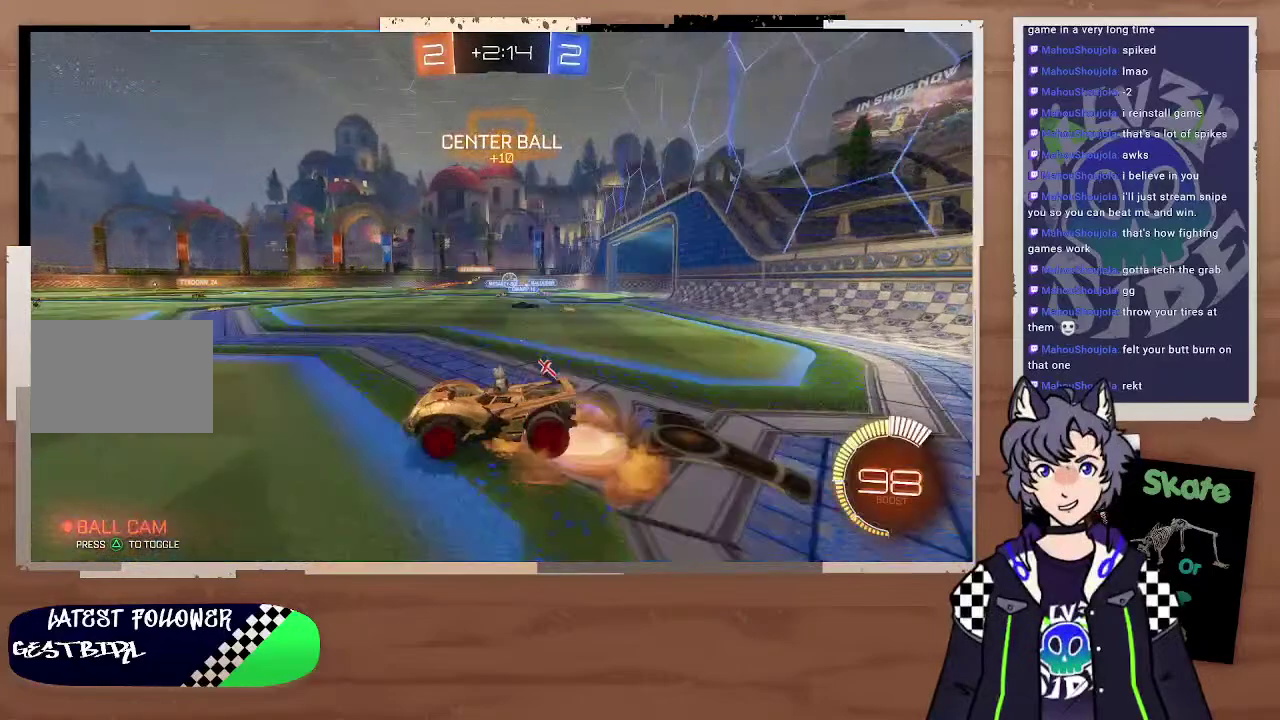
{"buttons": ["R2"], "left_stick": "center", "right_stick": "center"}
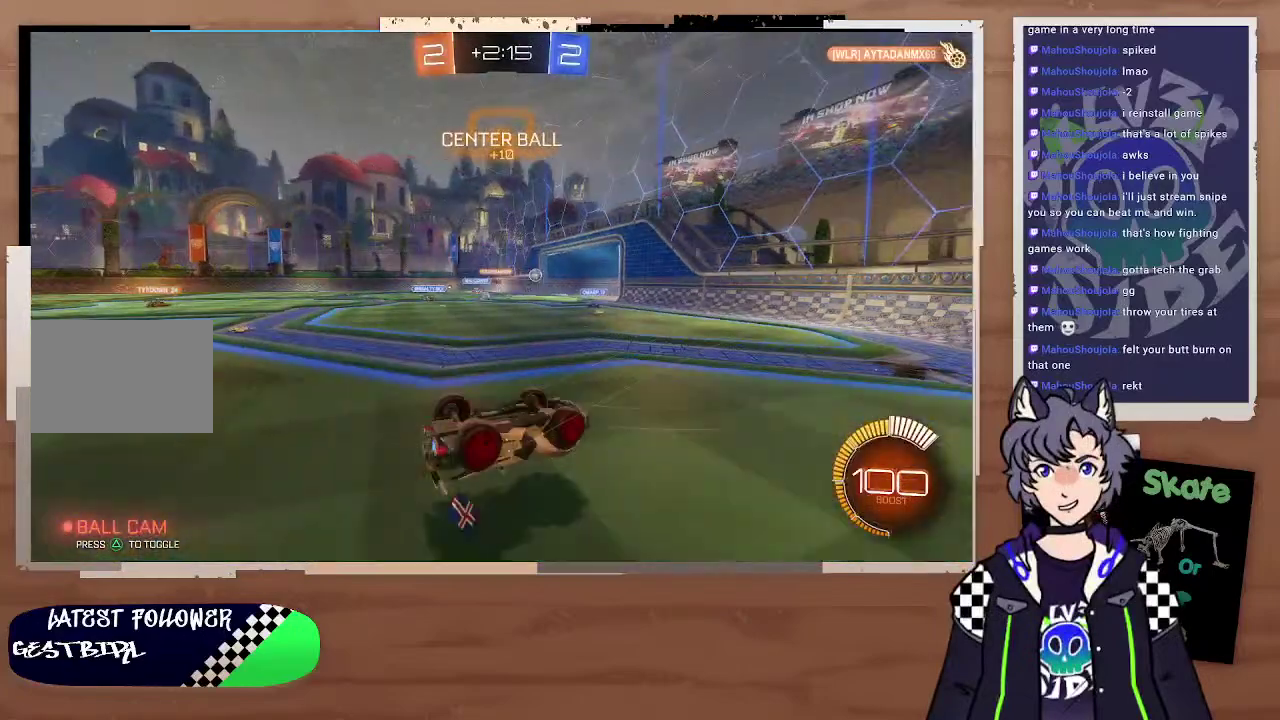
{"buttons": [], "left_stick": "center", "right_stick": "center", "events": [[400, "R2", "up"]]}